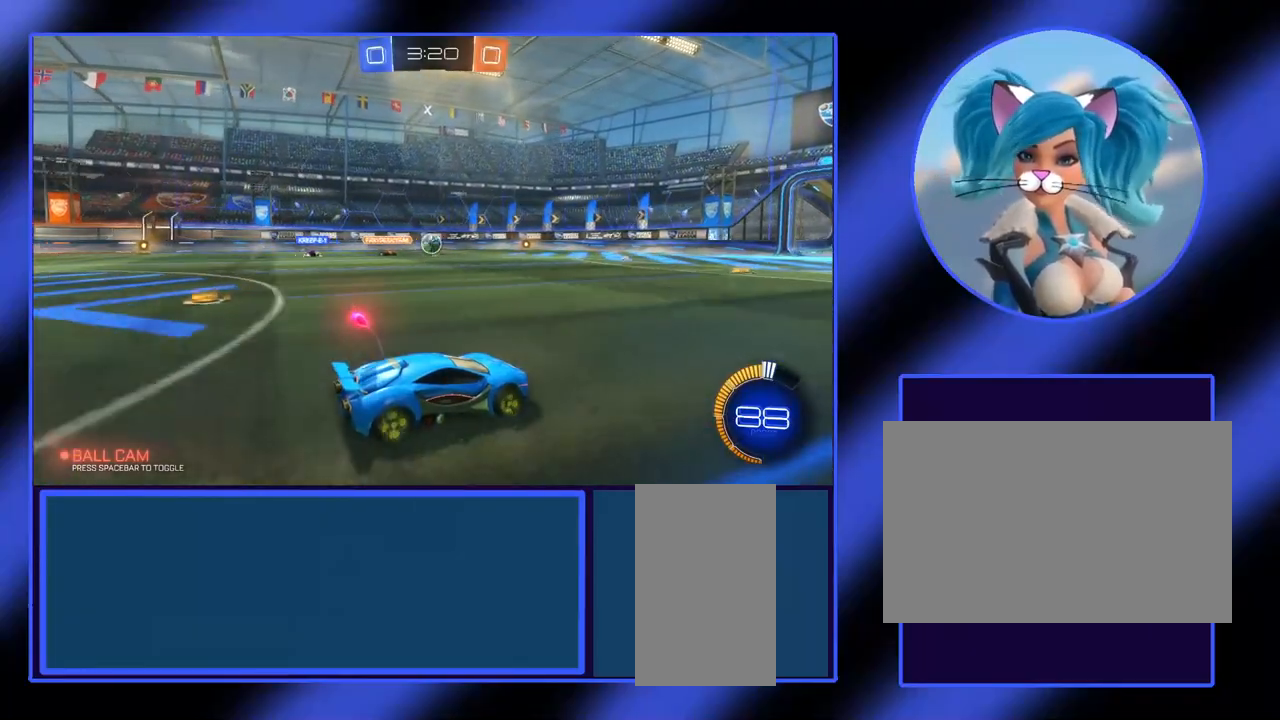
Gameplay with keyboard and mouse; each line is a JSON object with the keys and mouse buttons held at the frame after it. "events" lists presses ("down") and releases ("up") of "a", "alt", "ctrl", "d", "escape", "return", "s", "shift", "space", "tab", "w", "mouse_left", "mouse_wheel", "mouse_right", "mouse_mb4" and "mouse_mb5" between this image and that frame as [ms after this image, input, new state], when the widget could be followed in between. "mouse_left", "mouse_wheel", "mouse_right", "mouse_mb4", "mouse_mb5" = the "left", "wheel", "right", "mb4", "mb5" buttons of the "mouse" list. No other keys are recorded. "wheel" means that the mouse wheel is clicked or scrolled. Not read: mouse_move.
{"keys": ["a", "w"], "mouse": ["left"], "events": [[100, "a", "up"], [500, "a", "down"], [500, "mouse_left", "down"]]}
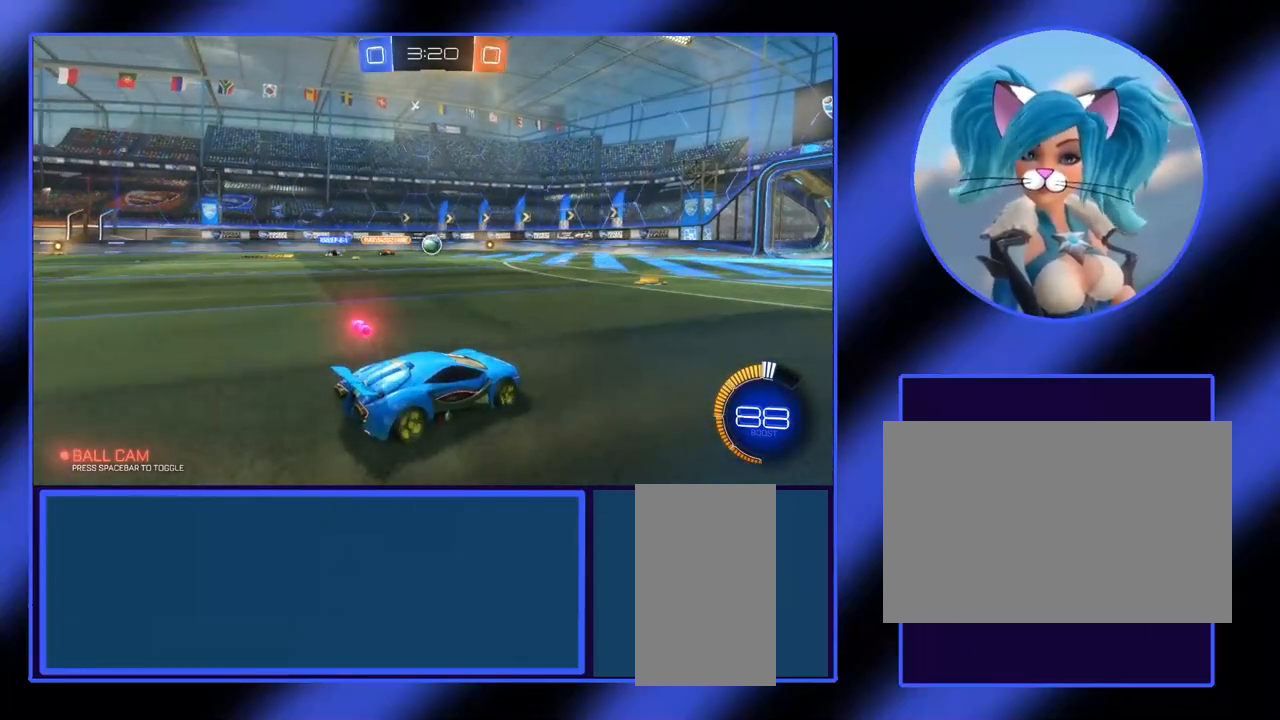
{"keys": ["w"], "mouse": ["left"], "events": [[200, "a", "up"]]}
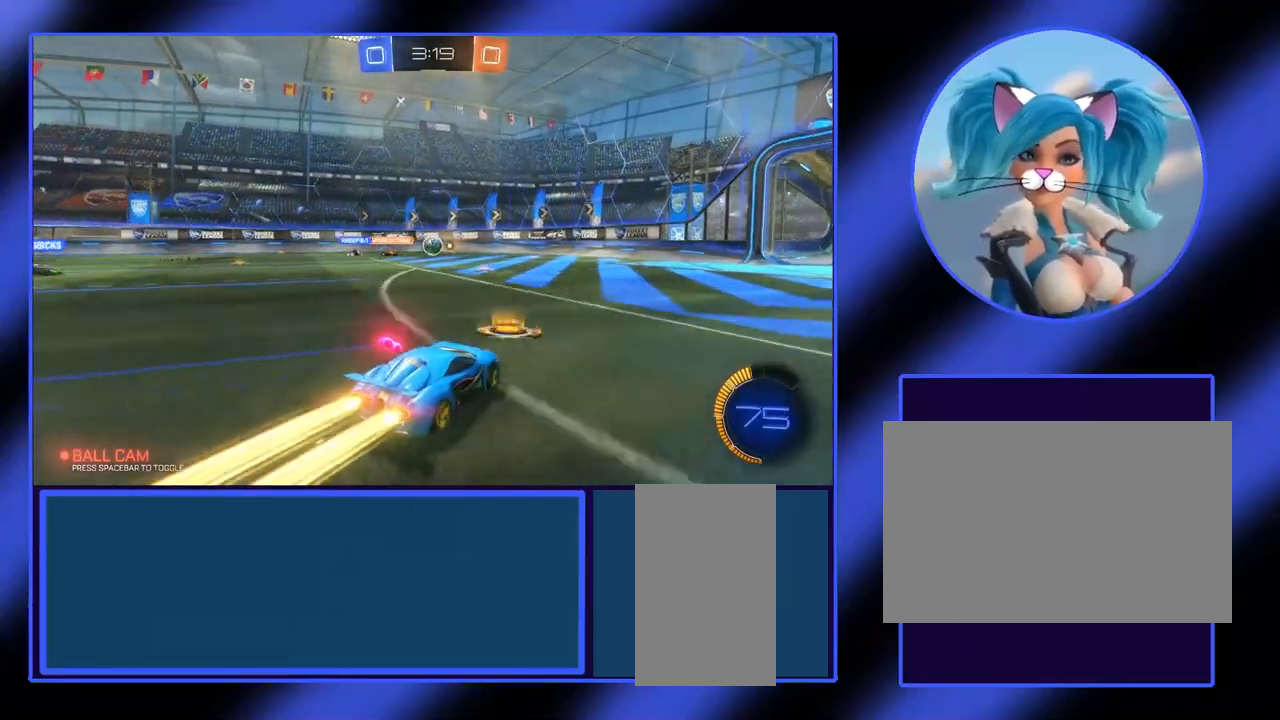
{"keys": ["w"], "mouse": ["left"], "events": []}
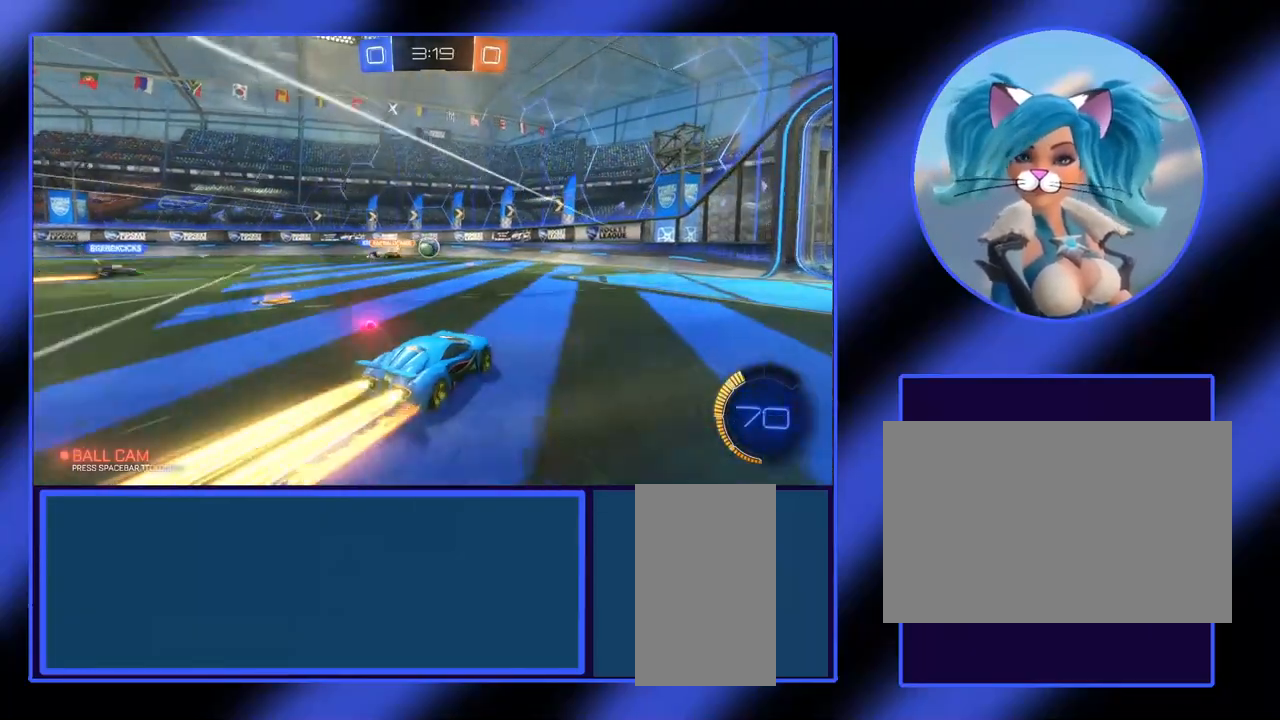
{"keys": ["w"], "mouse": ["left"], "events": [[400, "a", "down"], [500, "a", "up"]]}
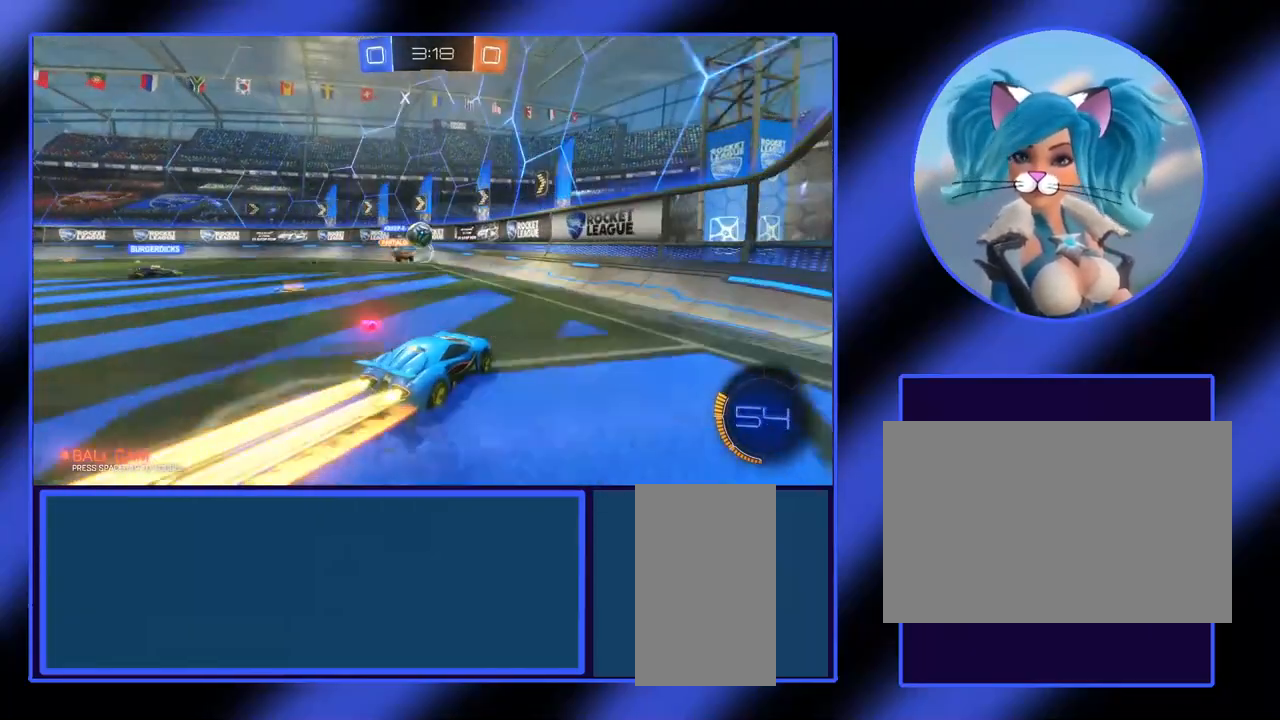
{"keys": ["a", "w"], "mouse": ["left"], "events": [[233, "a", "down"]]}
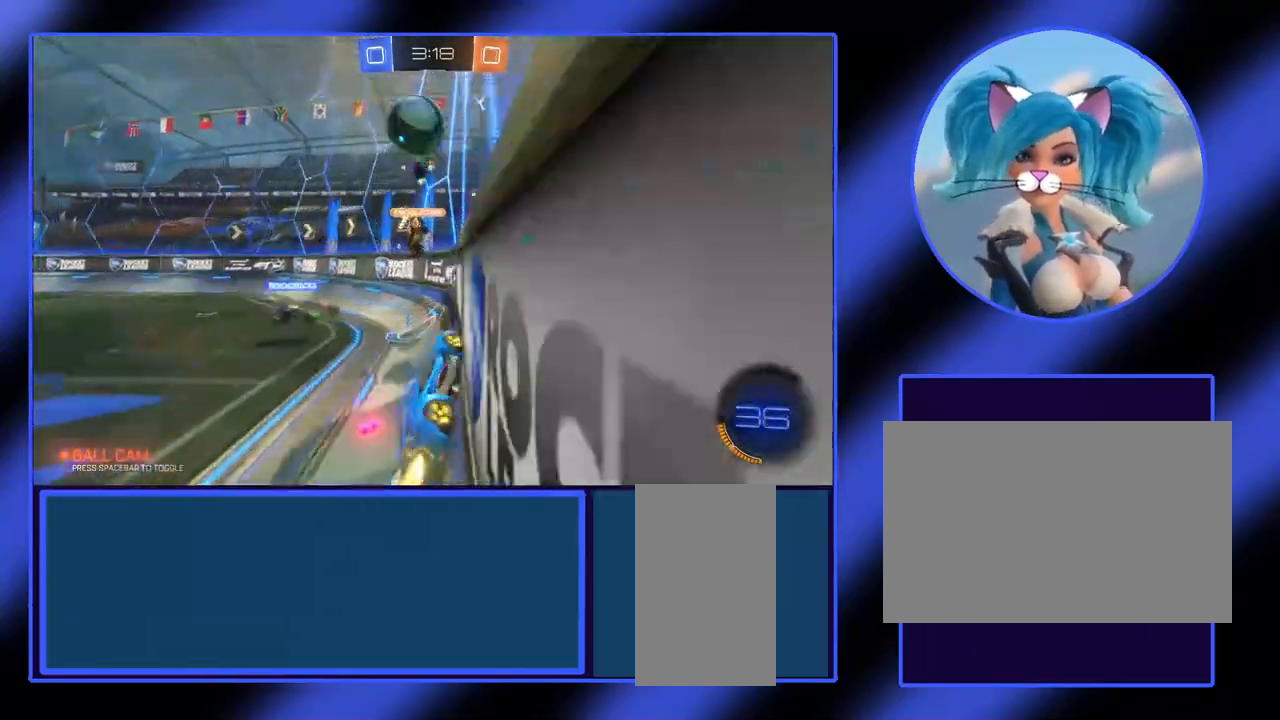
{"keys": ["w"], "mouse": [], "events": [[367, "mouse_left", "up"], [500, "a", "up"]]}
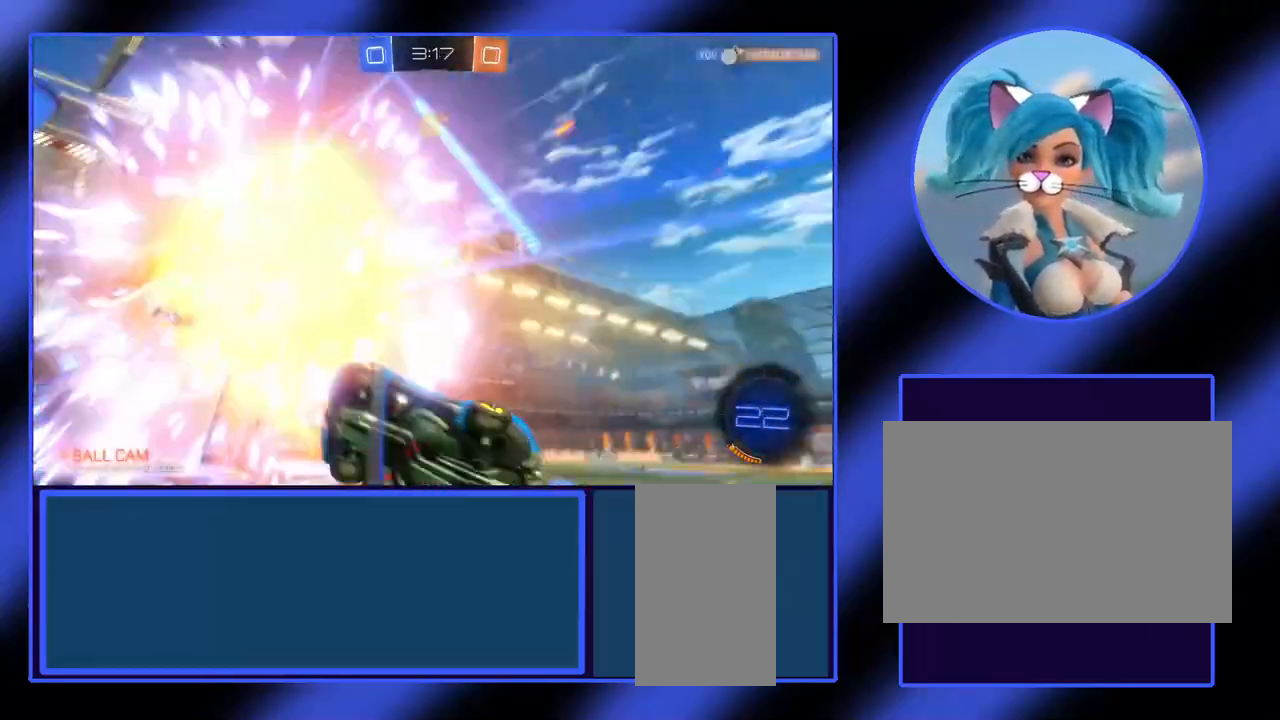
{"keys": [], "mouse": [], "events": [[133, "w", "up"]]}
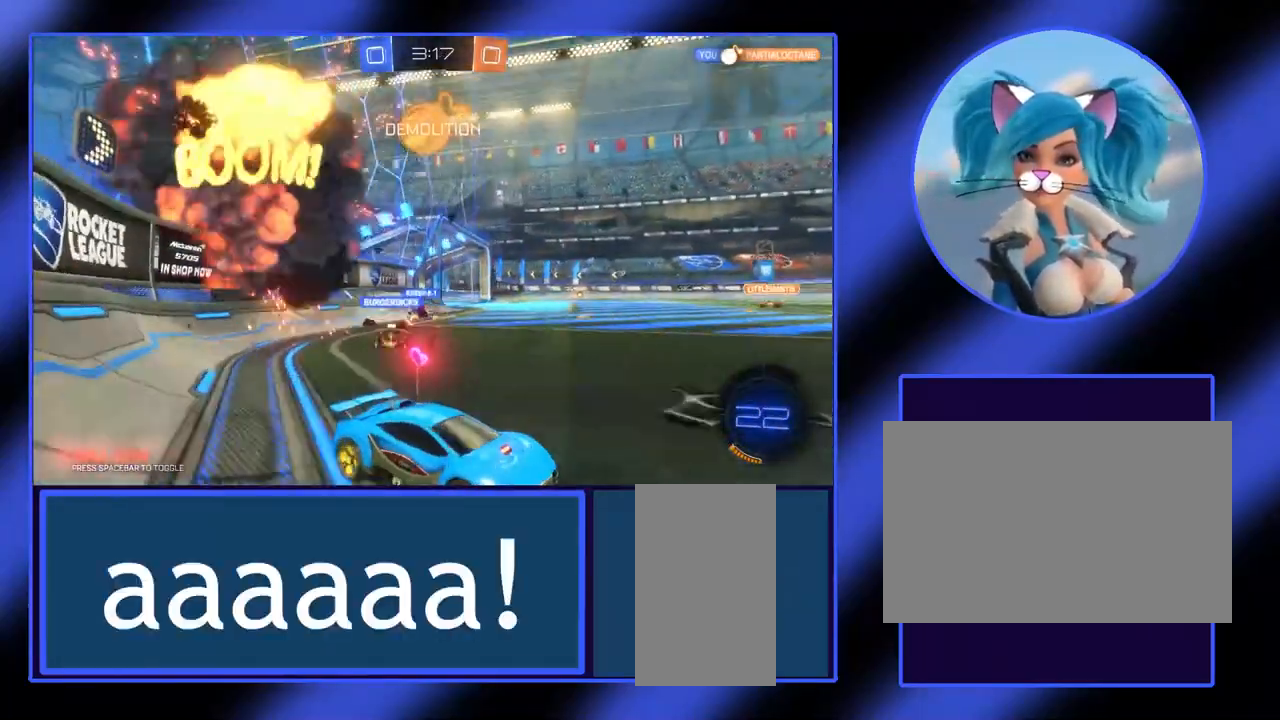
{"keys": ["w"], "mouse": [], "events": [[133, "w", "down"]]}
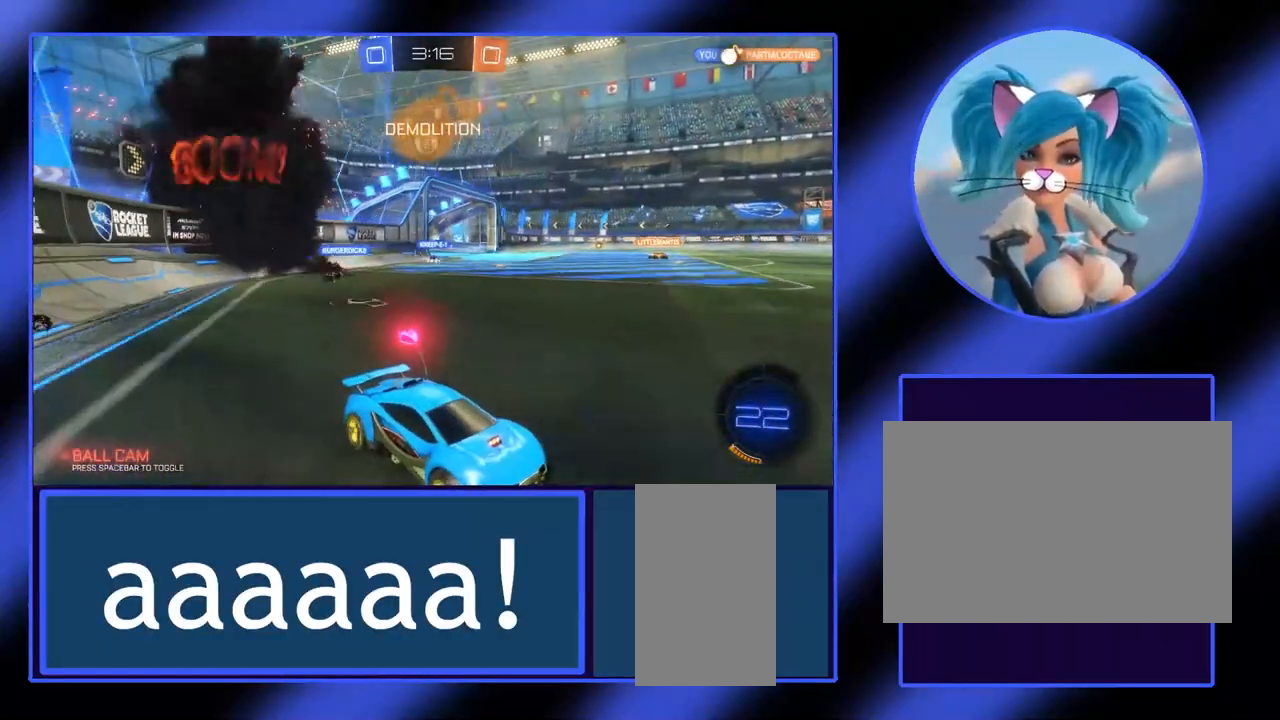
{"keys": ["a", "w"], "mouse": [], "events": [[300, "a", "down"]]}
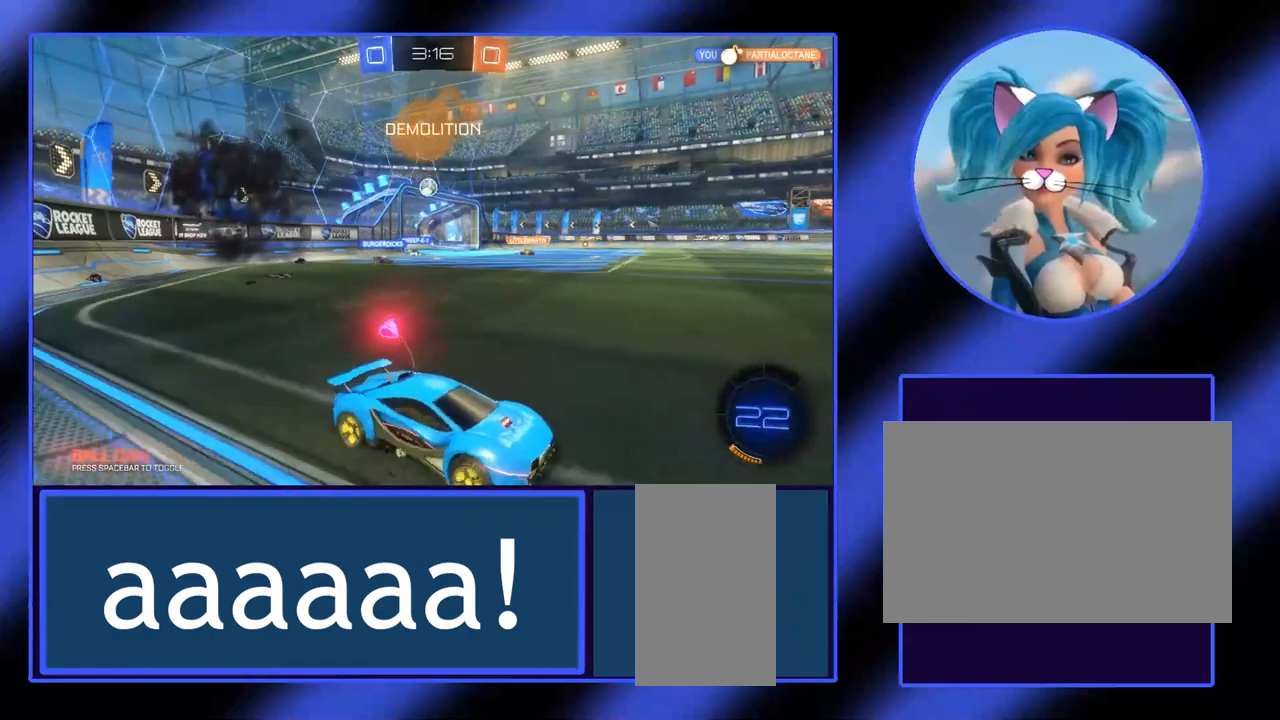
{"keys": ["w"], "mouse": [], "events": [[267, "a", "up"]]}
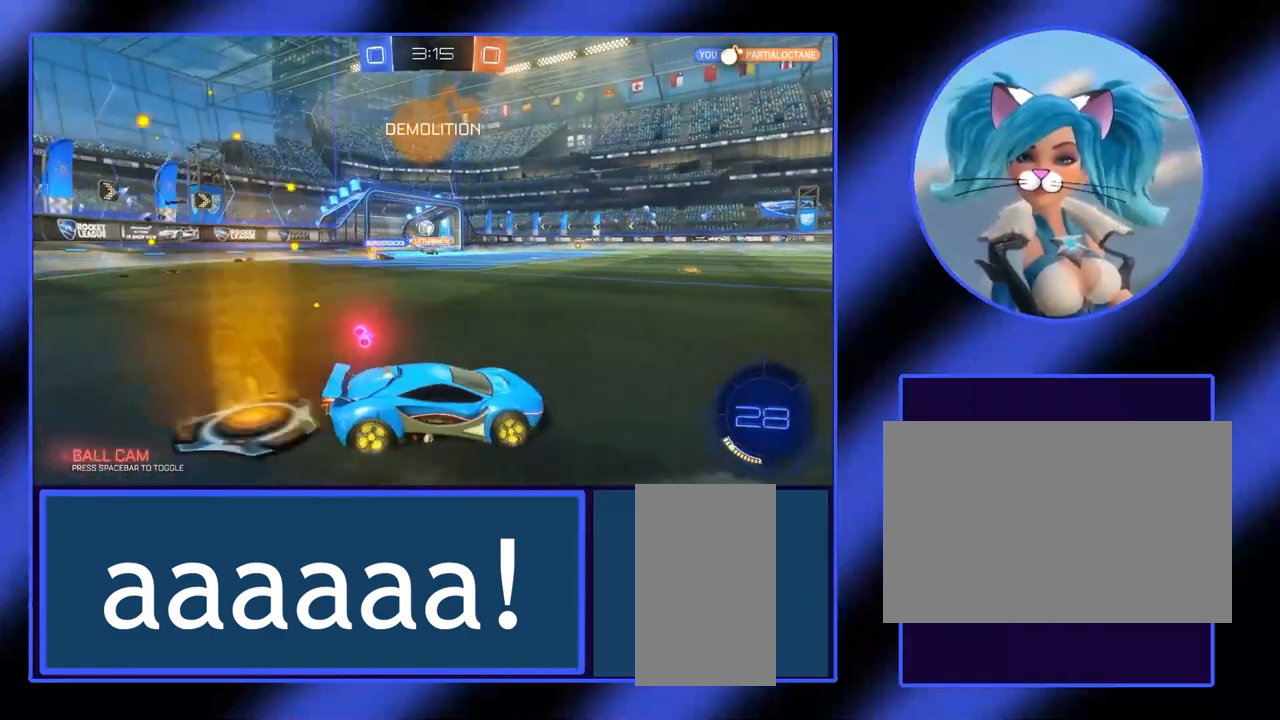
{"keys": ["w"], "mouse": [], "events": []}
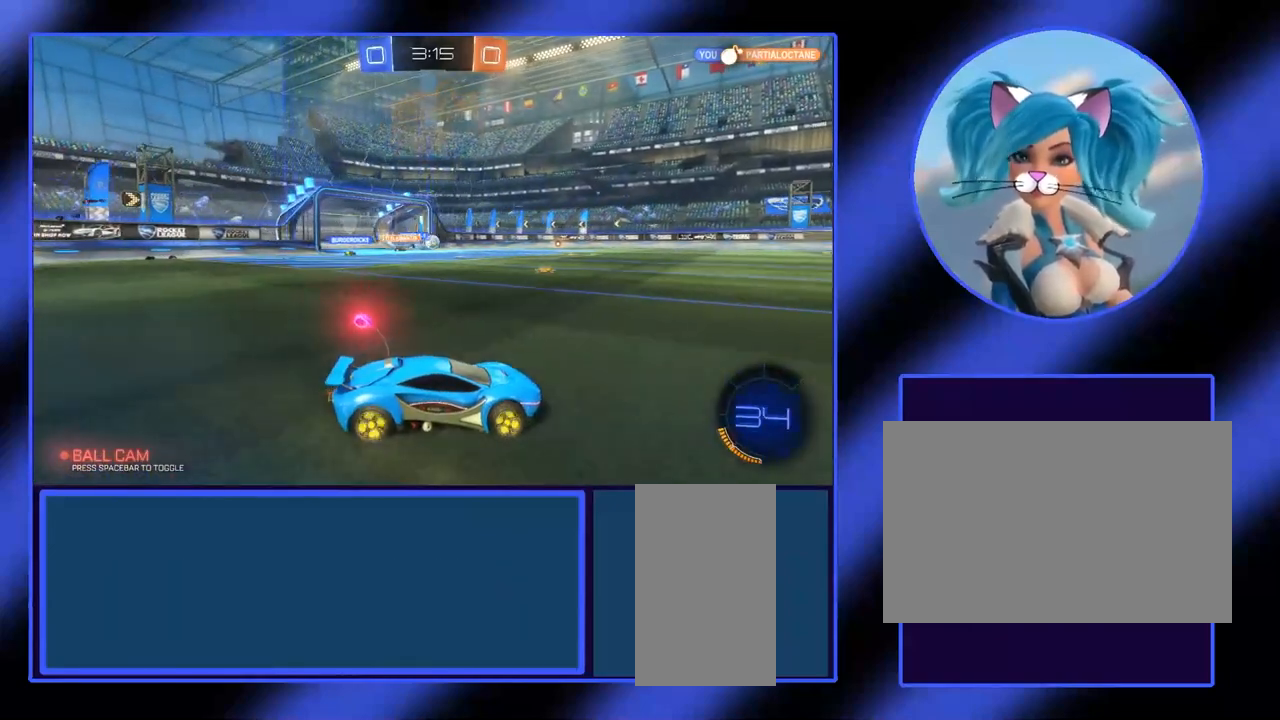
{"keys": ["w"], "mouse": [], "events": [[100, "a", "down"], [367, "a", "up"]]}
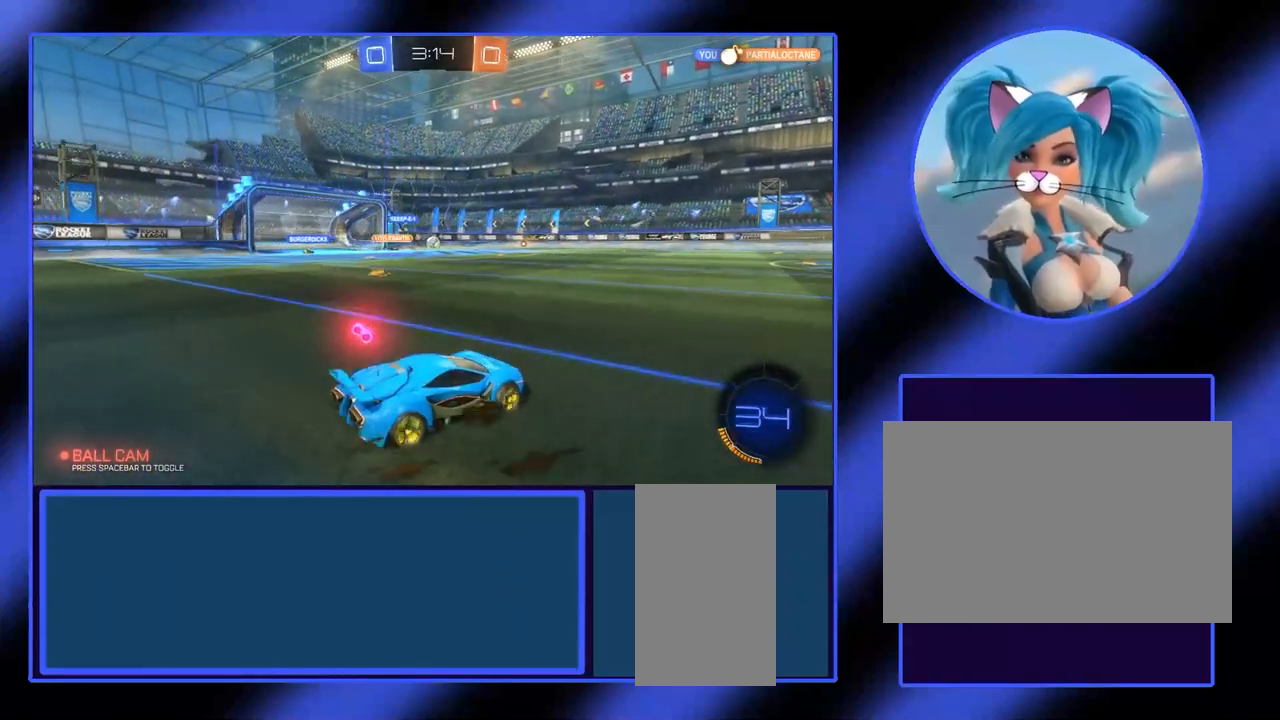
{"keys": ["a", "w"], "mouse": [], "events": [[167, "a", "down"]]}
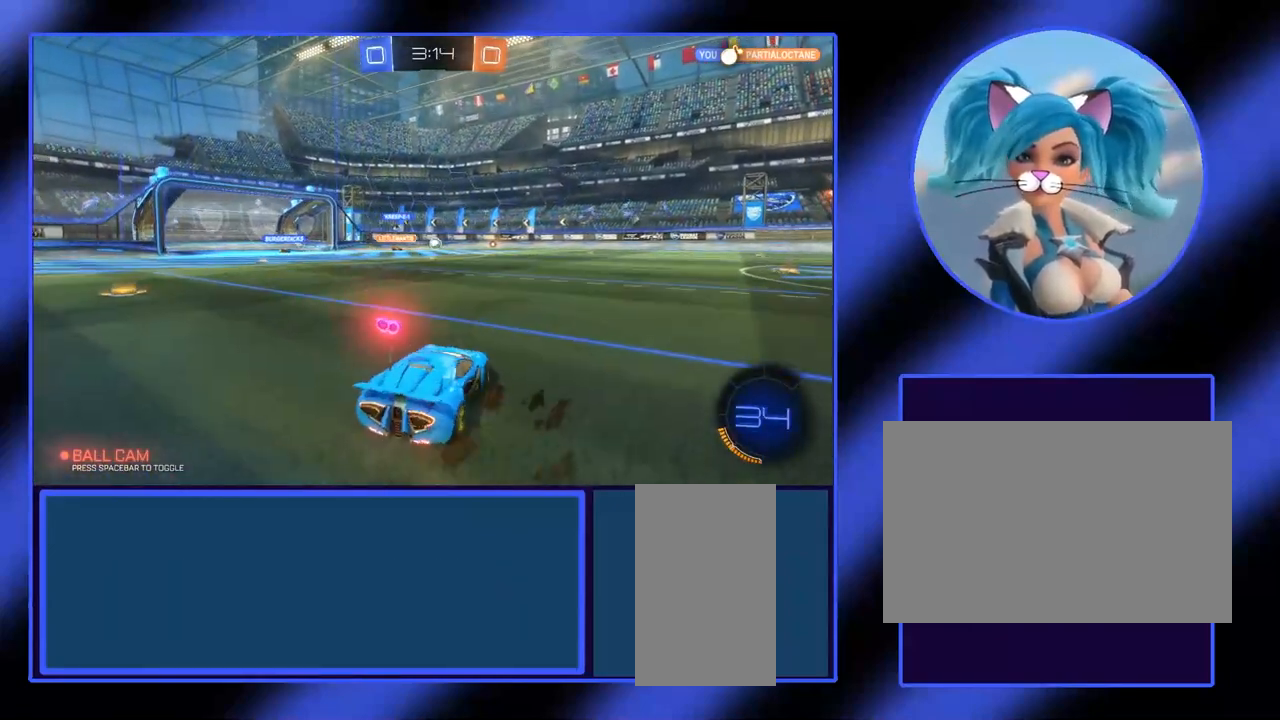
{"keys": ["a", "w"], "mouse": [], "events": []}
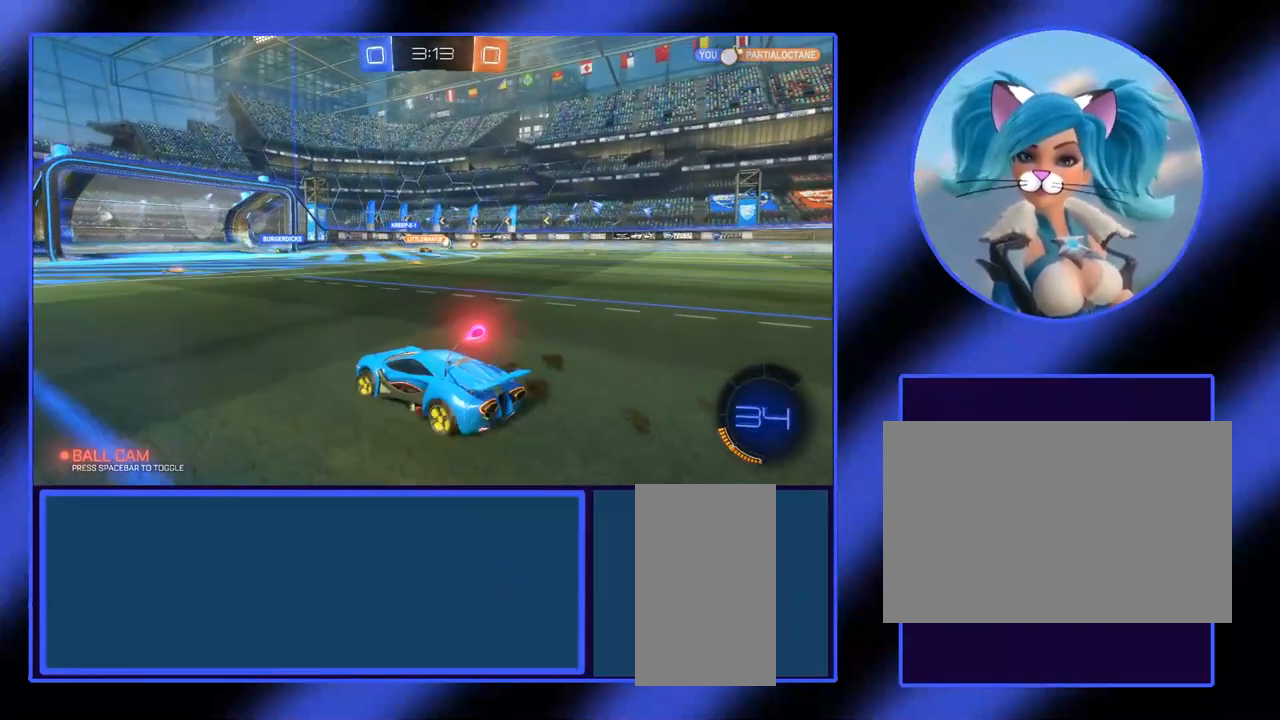
{"keys": ["w"], "mouse": [], "events": [[167, "a", "up"]]}
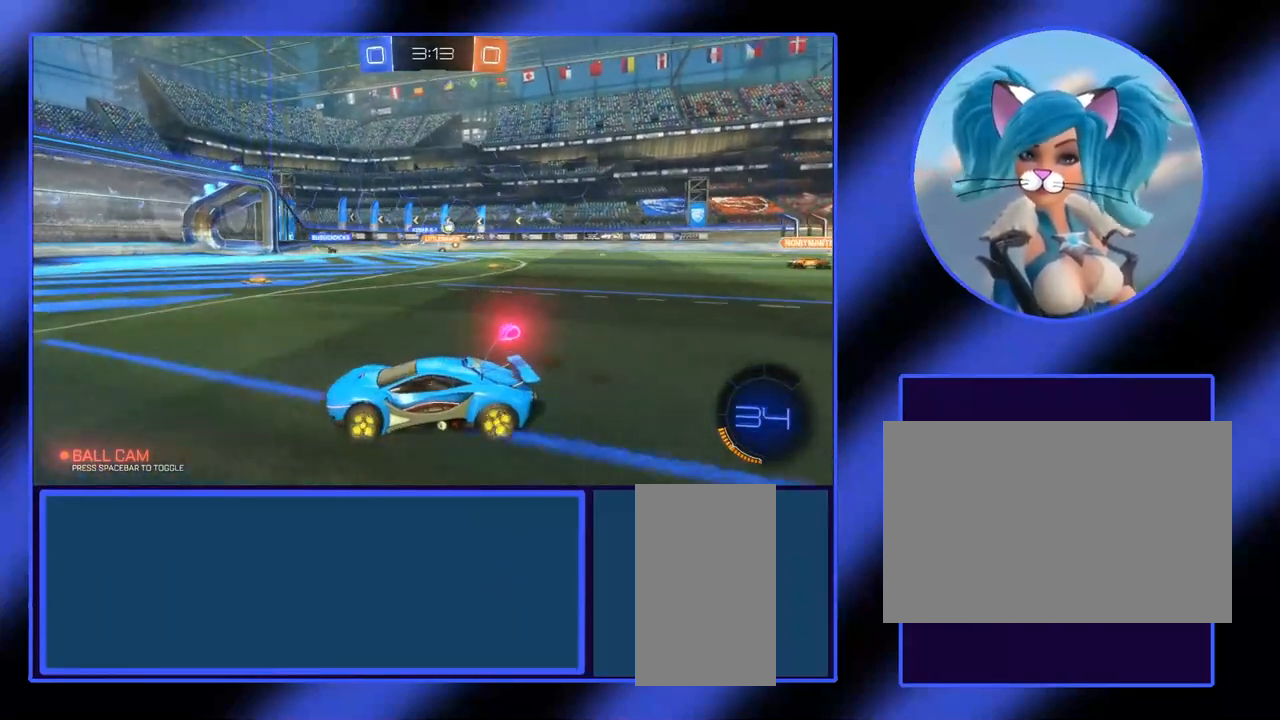
{"keys": ["d", "w"], "mouse": [], "events": [[233, "d", "down"]]}
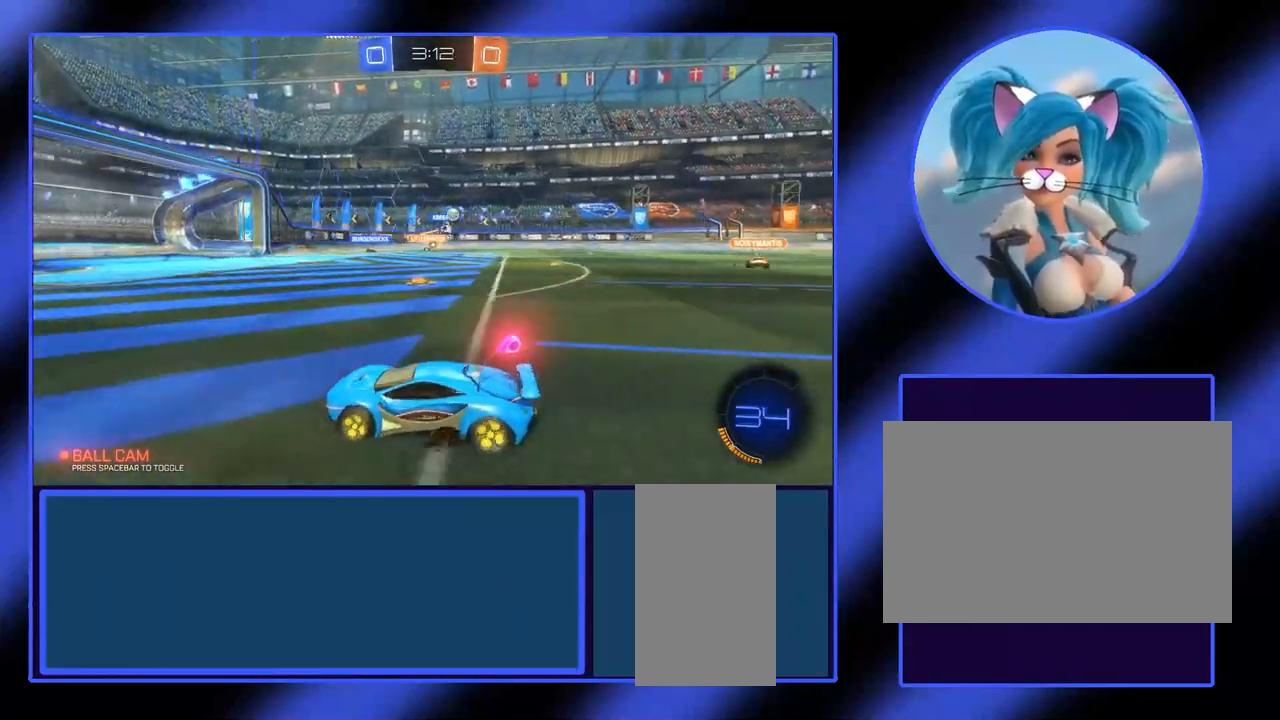
{"keys": ["d", "w"], "mouse": [], "events": [[67, "d", "up"], [333, "d", "down"]]}
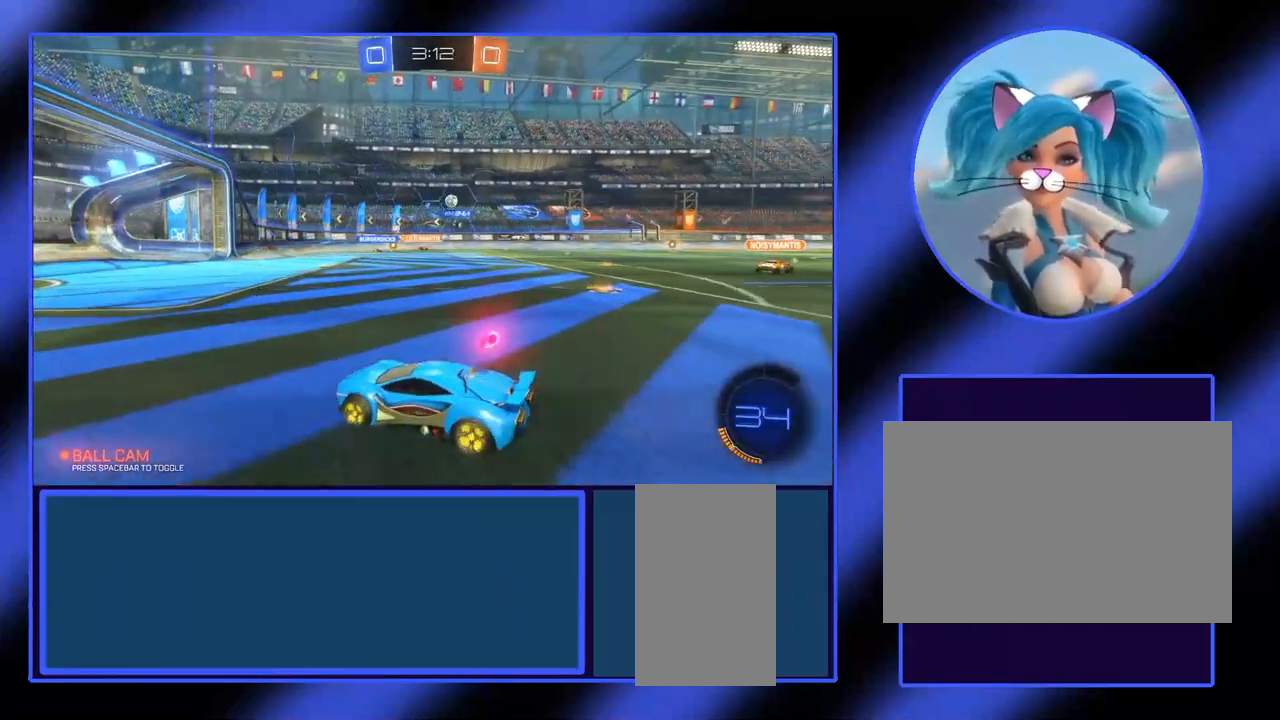
{"keys": ["w"], "mouse": [], "events": [[200, "d", "up"]]}
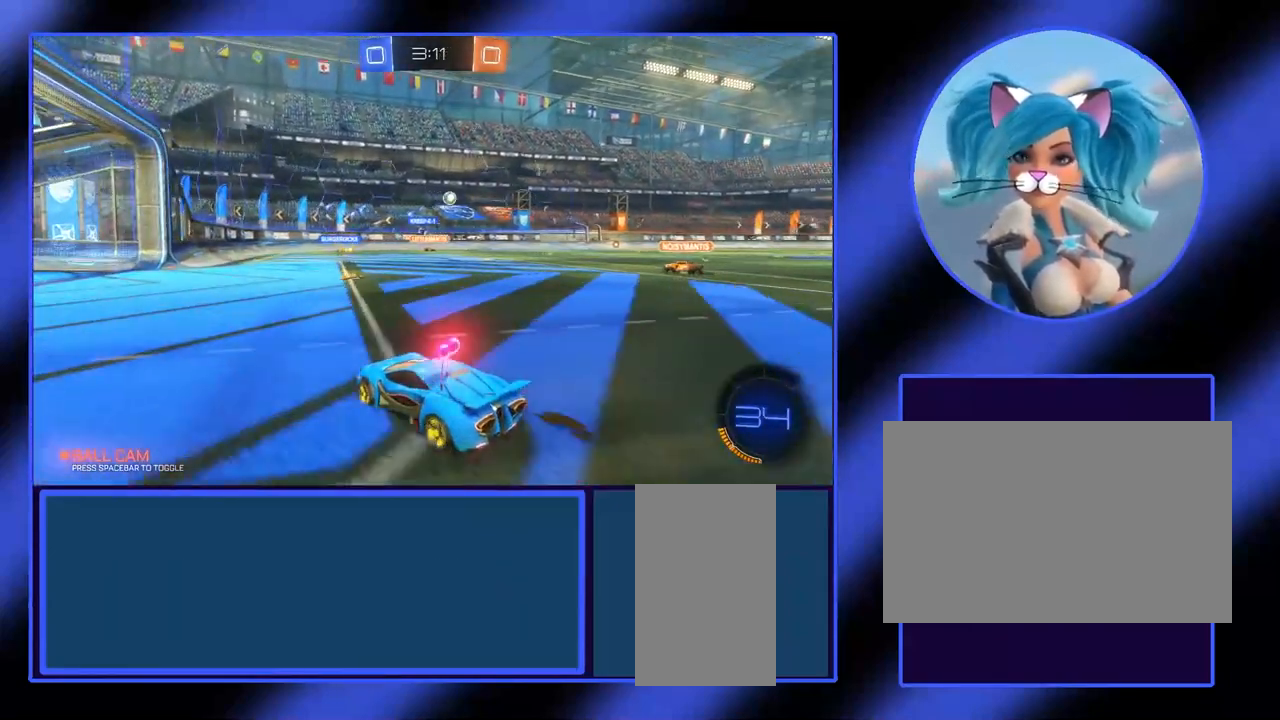
{"keys": ["w"], "mouse": [], "events": [[167, "d", "down"], [333, "d", "up"]]}
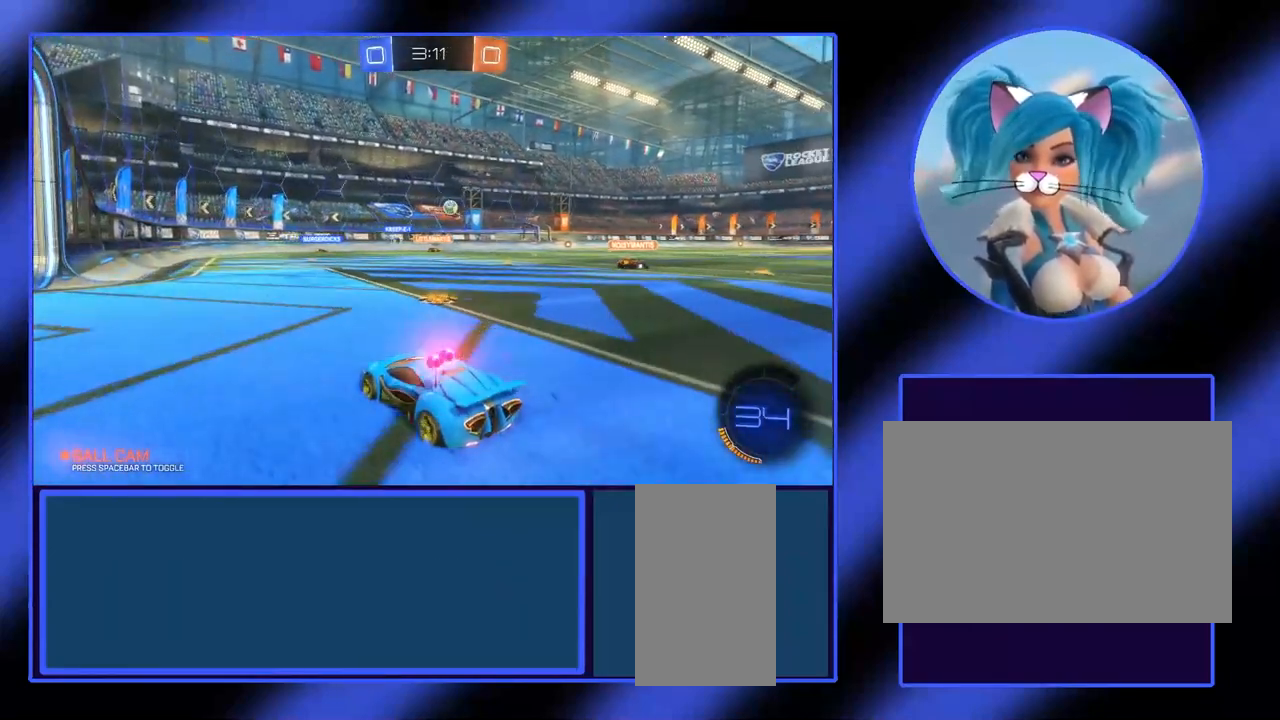
{"keys": ["w"], "mouse": [], "events": [[233, "d", "down"], [433, "d", "up"]]}
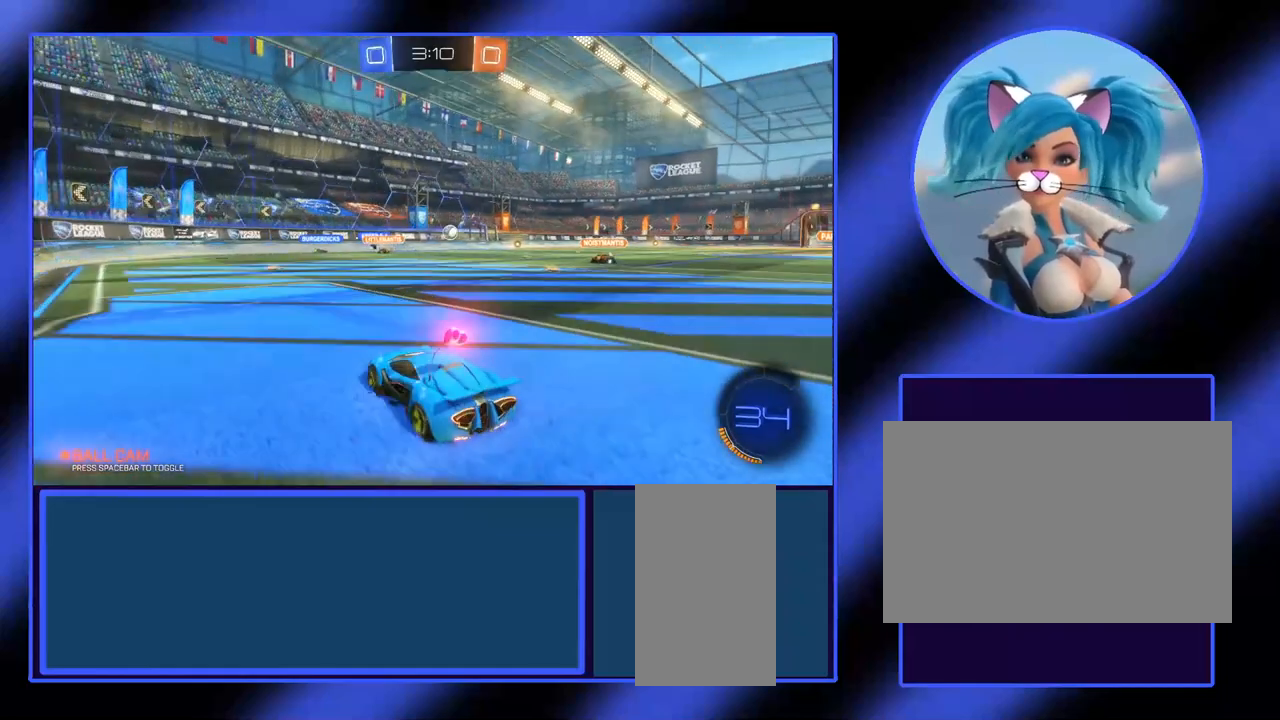
{"keys": ["w"], "mouse": [], "events": [[167, "d", "down"], [367, "d", "up"]]}
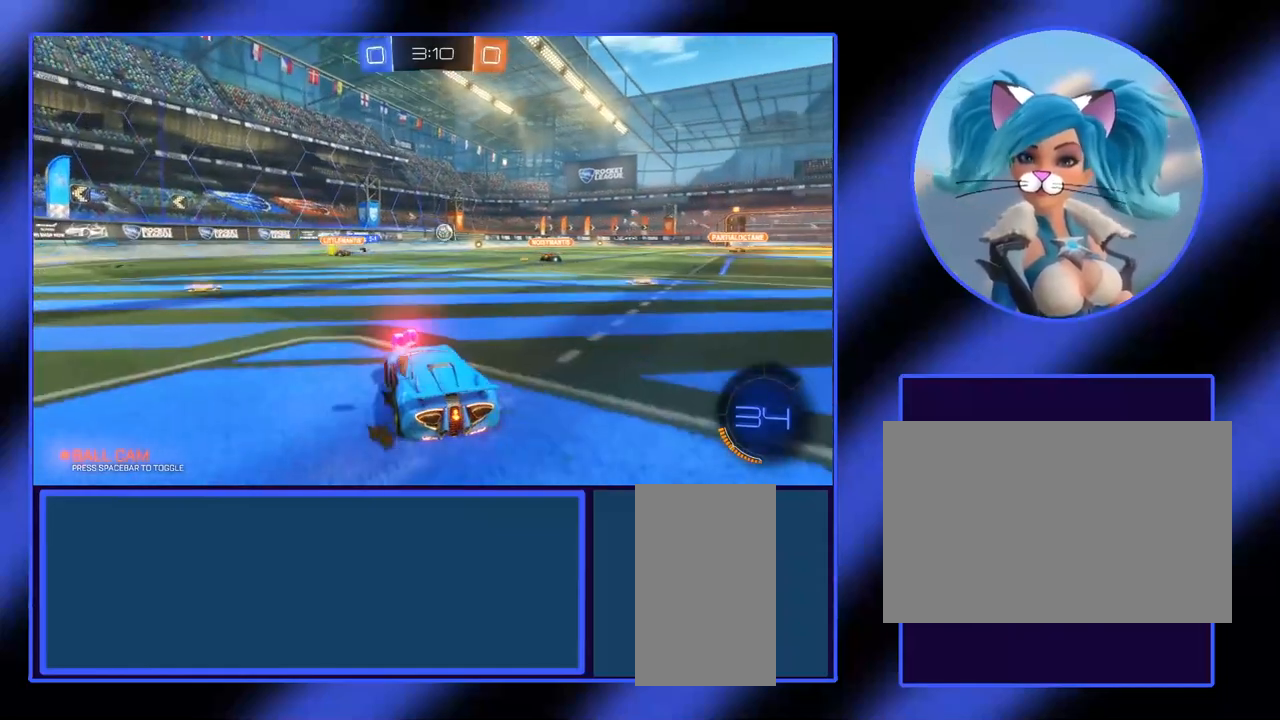
{"keys": ["w"], "mouse": [], "events": [[233, "d", "down"], [333, "d", "up"]]}
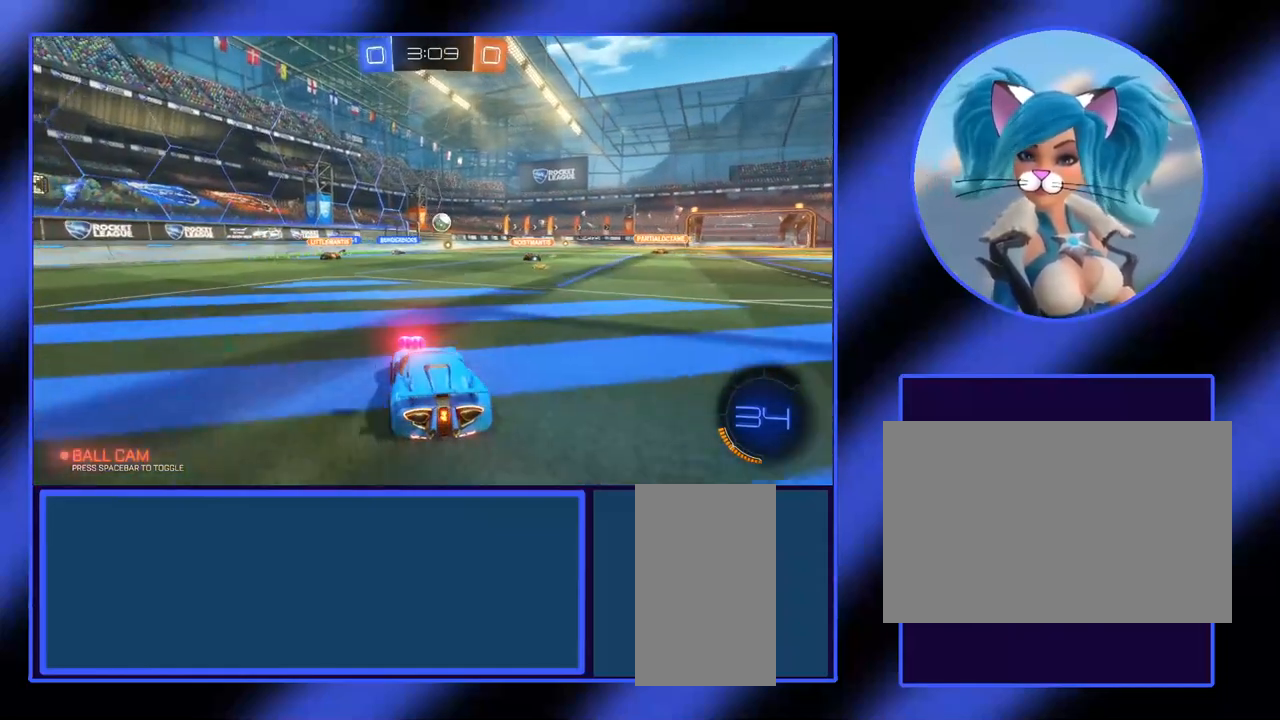
{"keys": ["w"], "mouse": [], "events": [[100, "d", "down"], [167, "d", "up"], [367, "d", "down"], [467, "d", "up"]]}
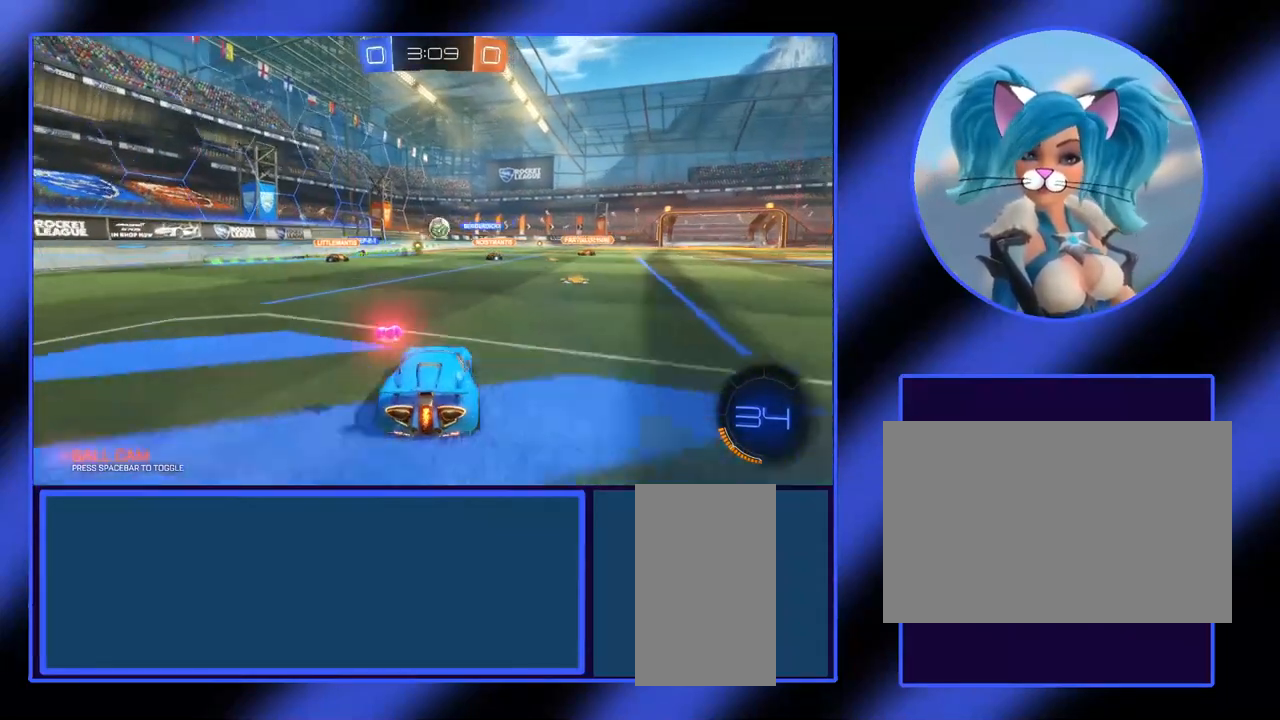
{"keys": ["w"], "mouse": [], "events": []}
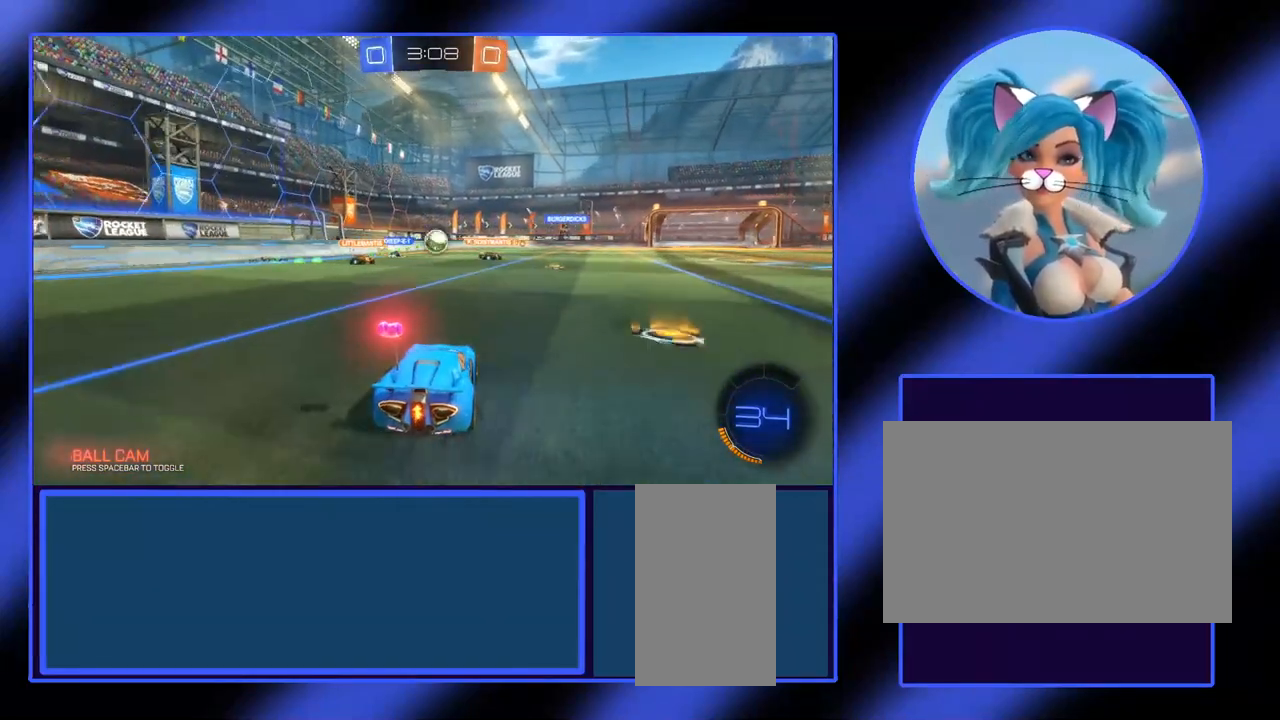
{"keys": ["w"], "mouse": [], "events": [[333, "d", "down"], [400, "d", "up"]]}
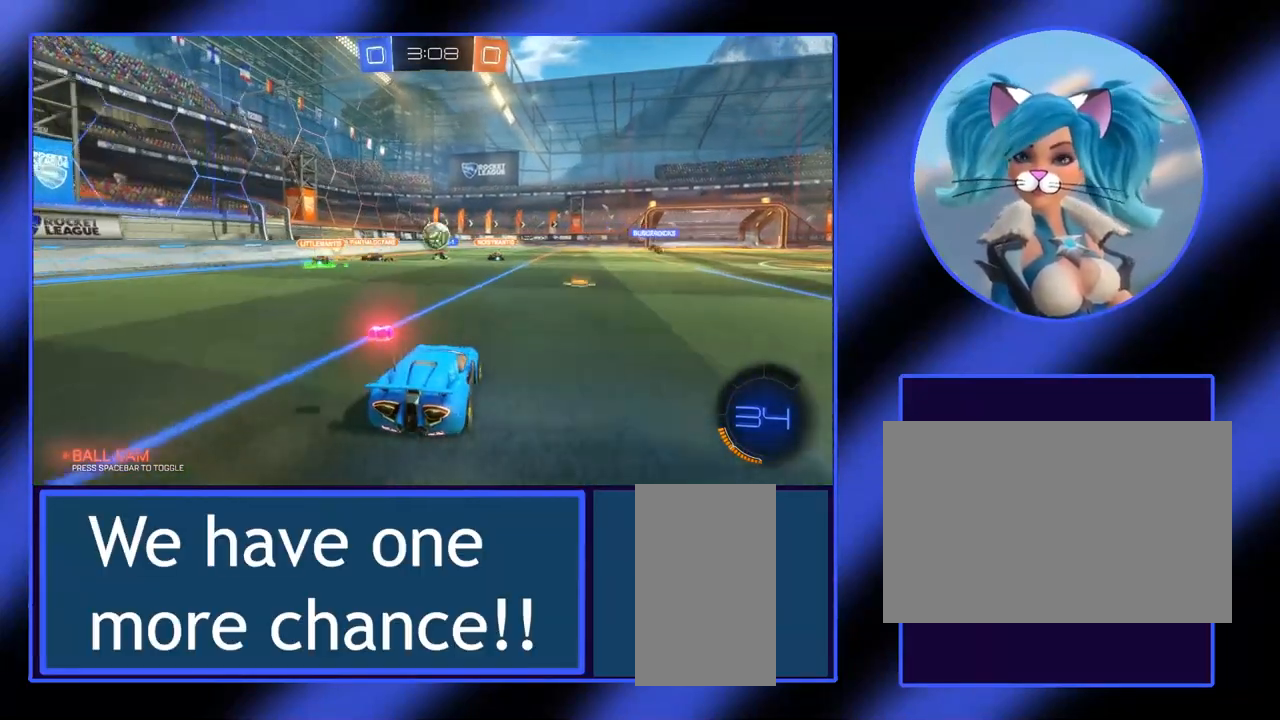
{"keys": ["w"], "mouse": [], "events": []}
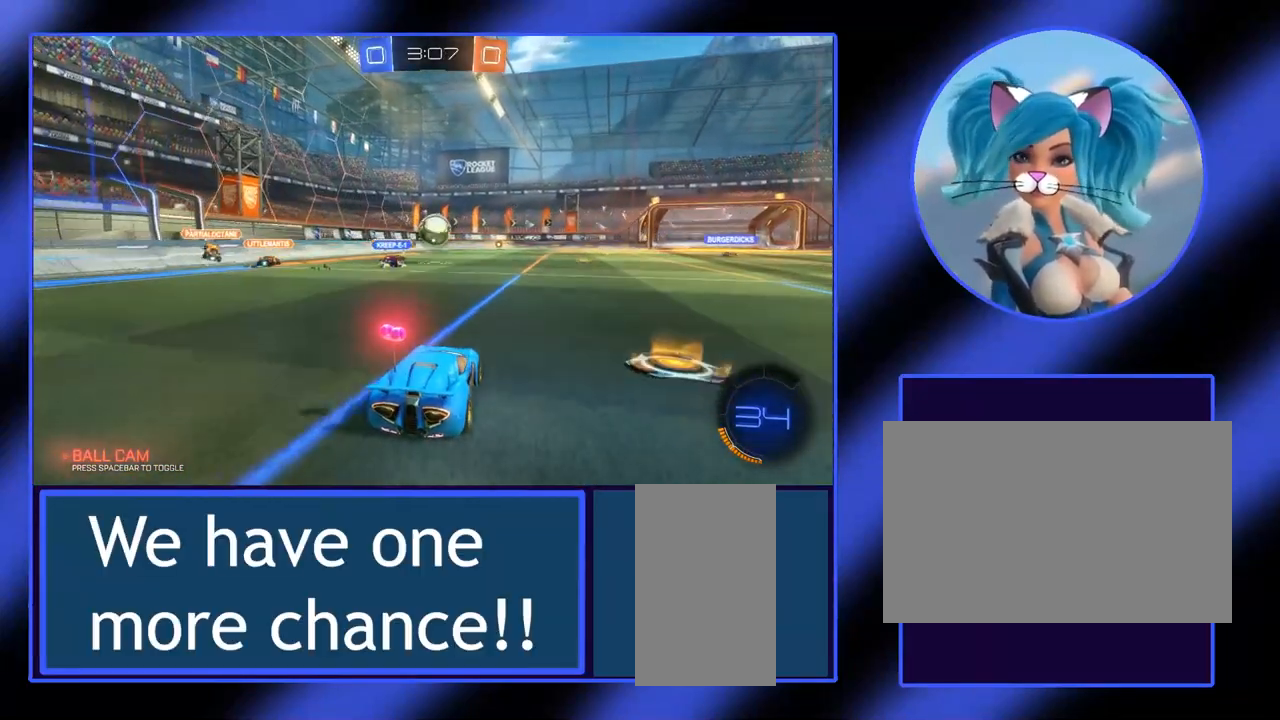
{"keys": ["a", "w"], "mouse": [], "events": [[500, "a", "down"]]}
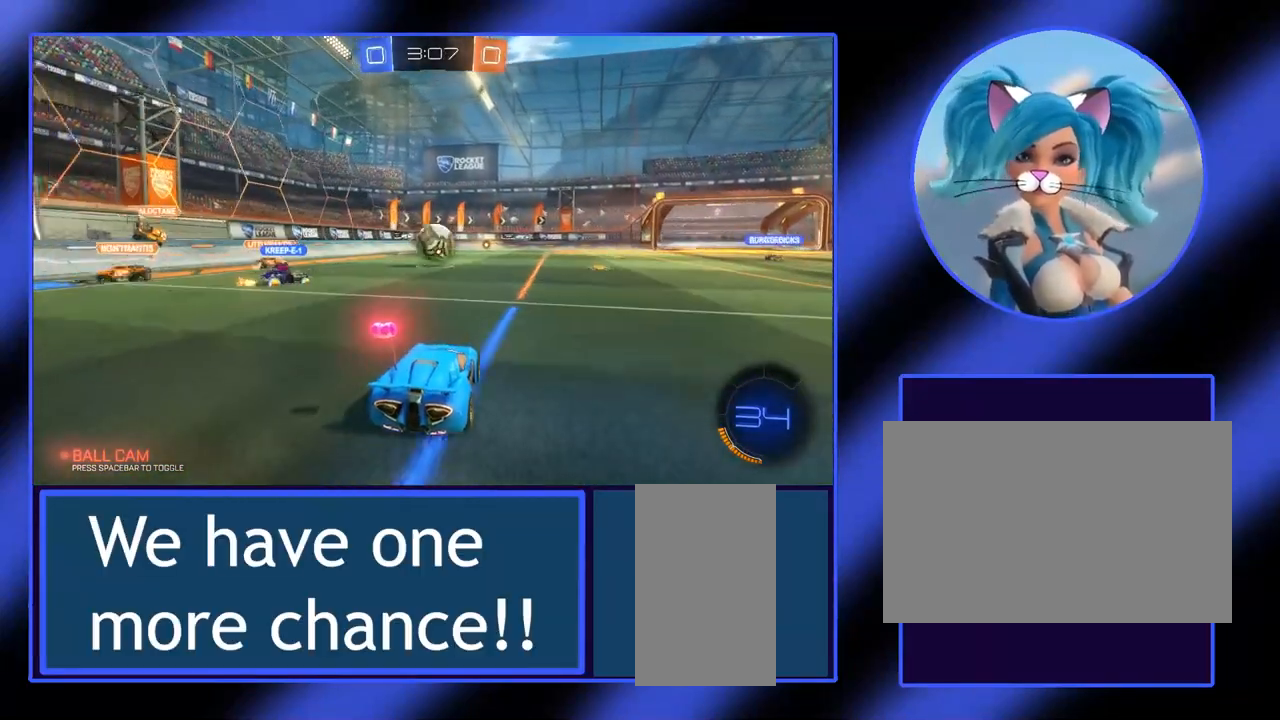
{"keys": ["w"], "mouse": [], "events": [[133, "a", "up"]]}
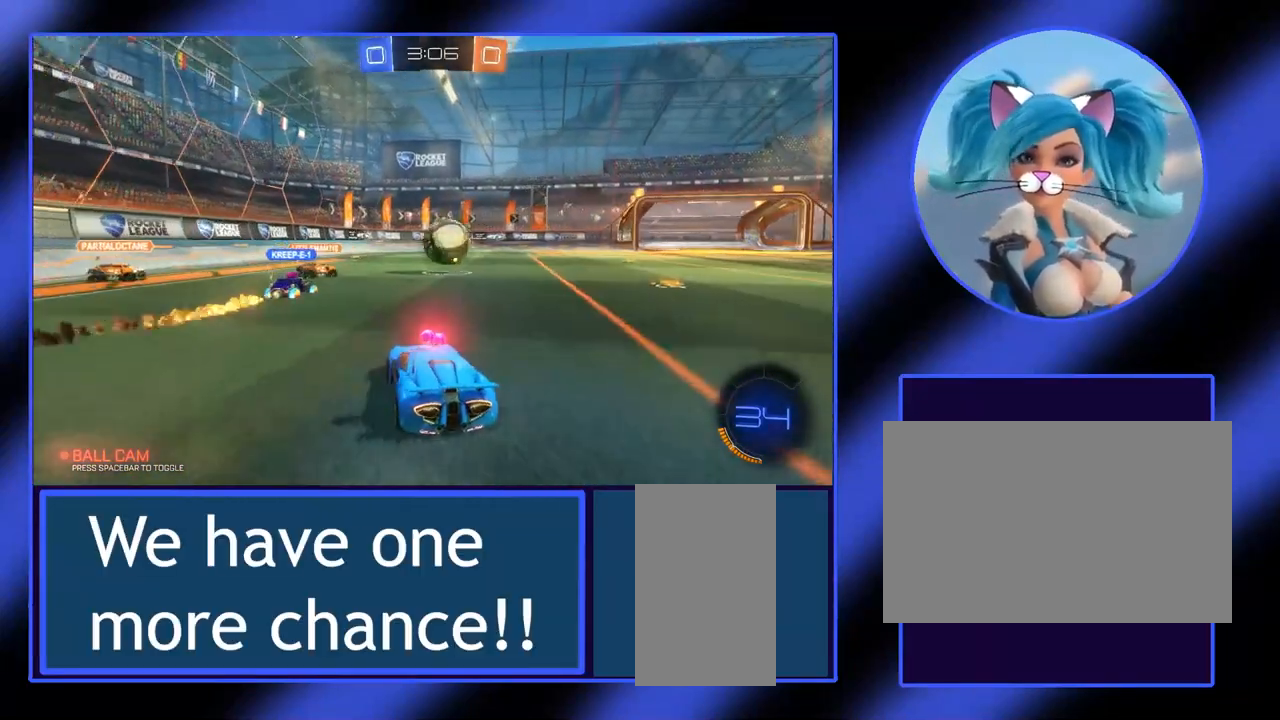
{"keys": ["d", "w"], "mouse": [], "events": [[133, "d", "down"], [233, "d", "up"], [500, "d", "down"]]}